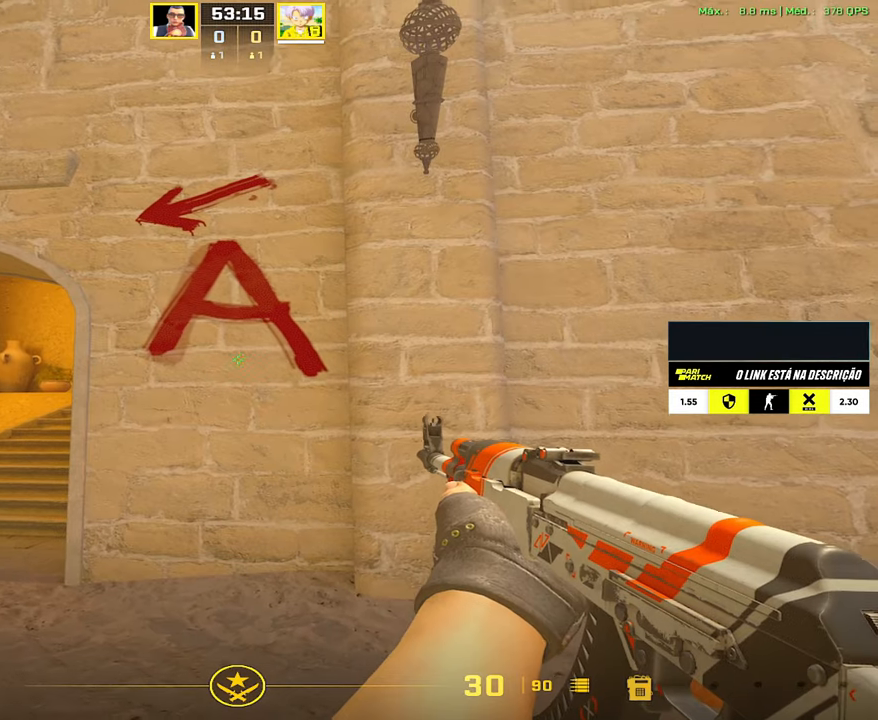
Gameplay with keyboard and mouse; each line is a JSON object with the keys and mouse buttons held at the frame after it. "events" lists presses ("down") and releases ("up") of "1", "2", "3", "4", "5", "a", "alt", "c", "caps_lock", "ctrl", "d", "e", "f", "g", "q", "r", "s", "shift", "space", "t", "tab", "v", "w", "x", "z", "mouse_left", "mouse_wheel" and "mouse_right" between this image and that frame as [ms after this image, input, new state], when the widget could be followed in between. "mouse_left", "mouse_wheel", "mouse_right" = the "left", "wheel", "right" buttons of the "mouse" list. No other keys are recorded. "wheel" means that the mouse wheel is clicked or scrolled. Not read: mouse_move.
{"keys": [], "mouse": [], "events": [[383, "a", "down"], [483, "a", "up"]]}
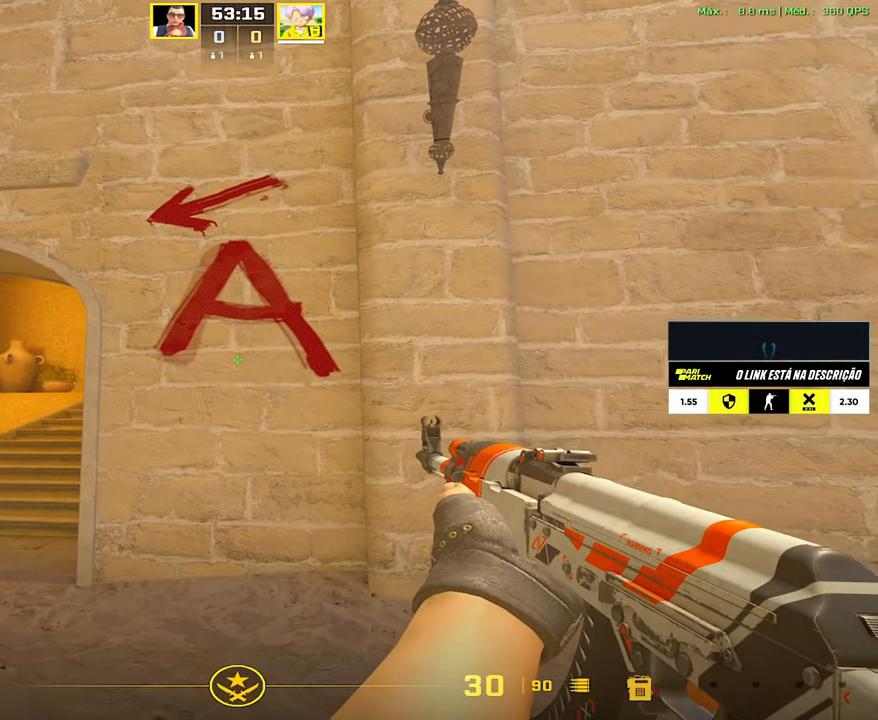
{"keys": [], "mouse": [], "events": []}
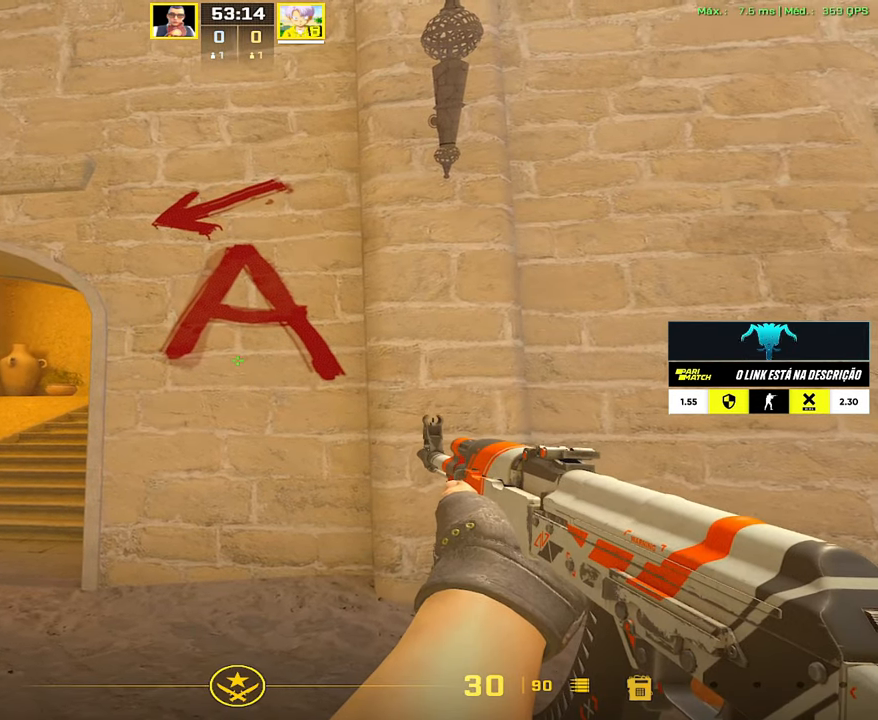
{"keys": ["a"], "mouse": [], "events": [[417, "a", "down"]]}
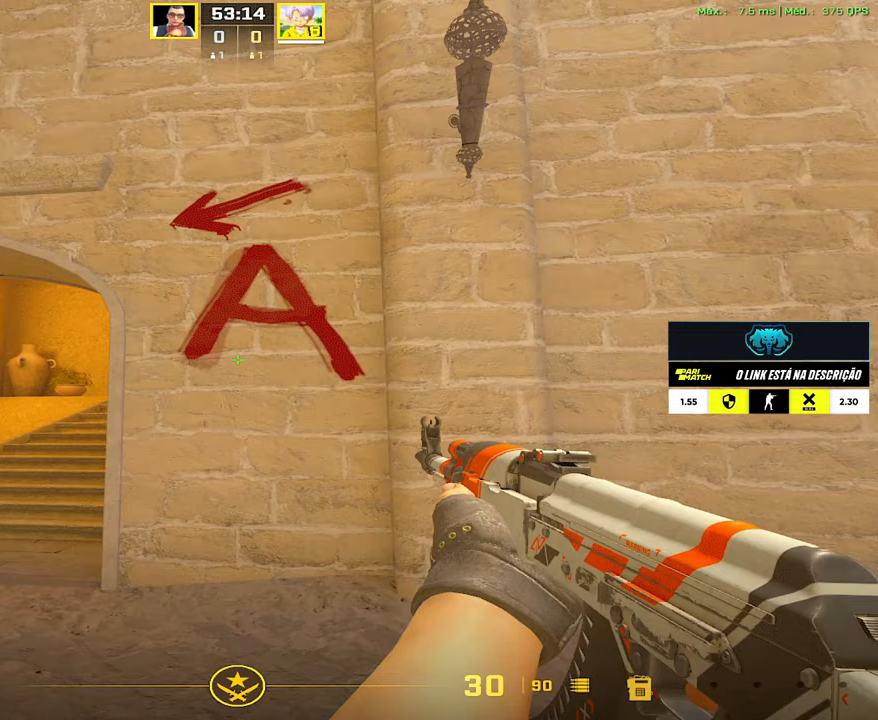
{"keys": ["d"], "mouse": [], "events": [[483, "a", "up"], [483, "d", "down"]]}
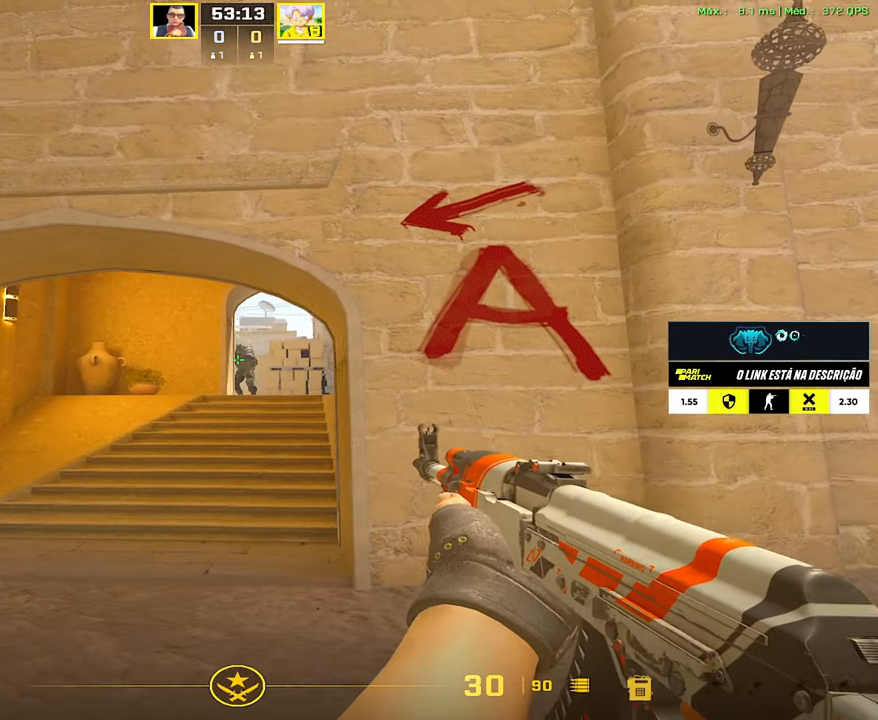
{"keys": [], "mouse": [], "events": [[117, "d", "up"]]}
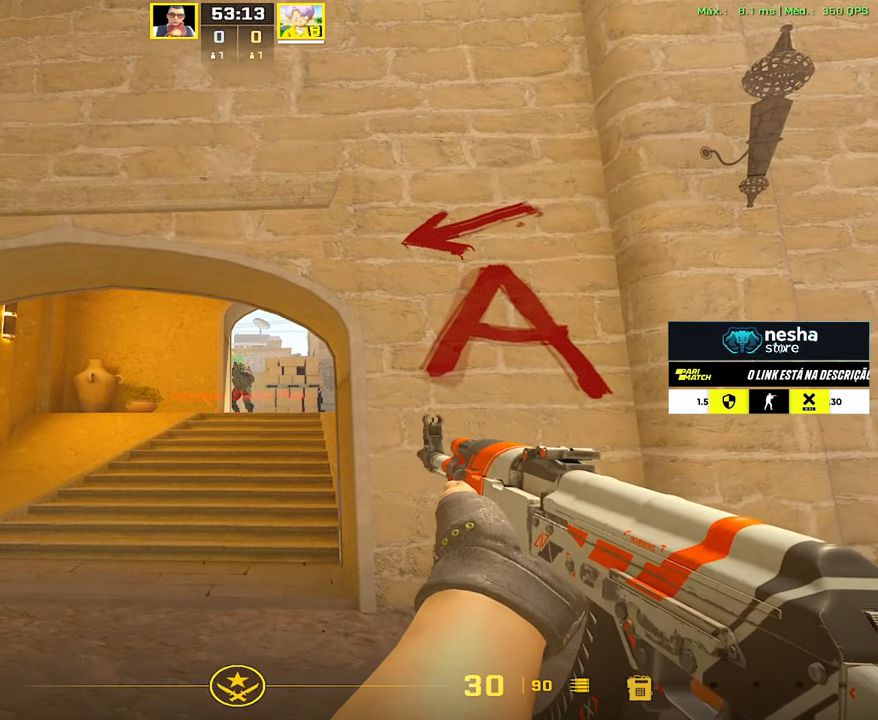
{"keys": [], "mouse": [], "events": []}
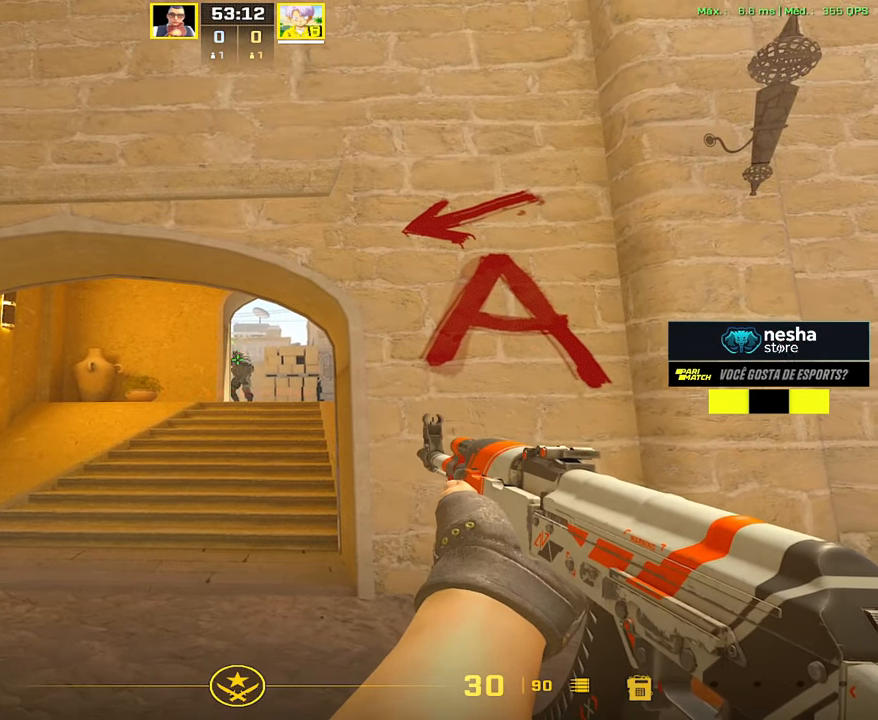
{"keys": [], "mouse": [], "events": []}
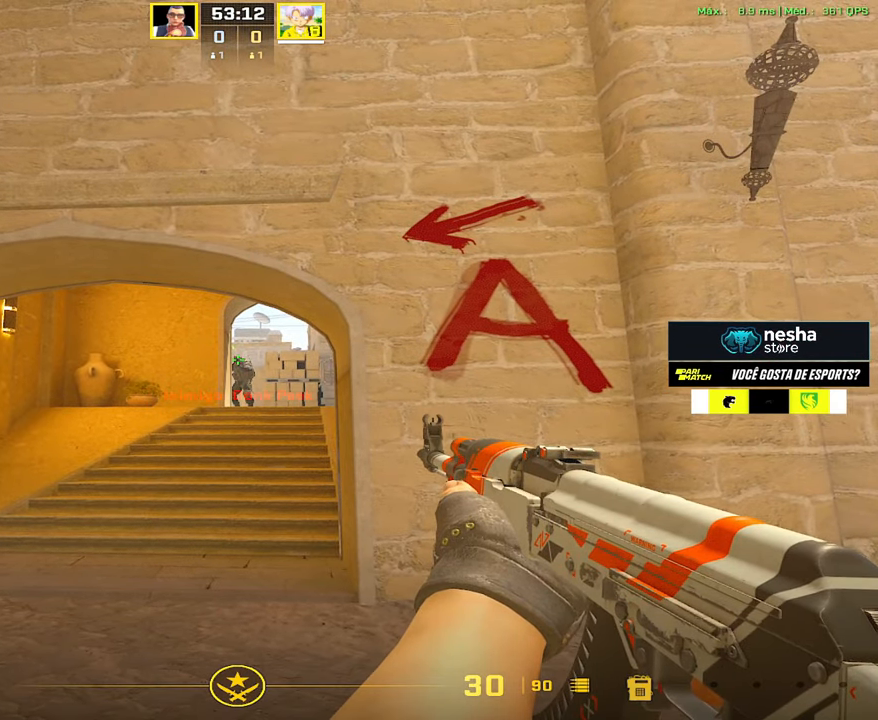
{"keys": [], "mouse": [], "events": []}
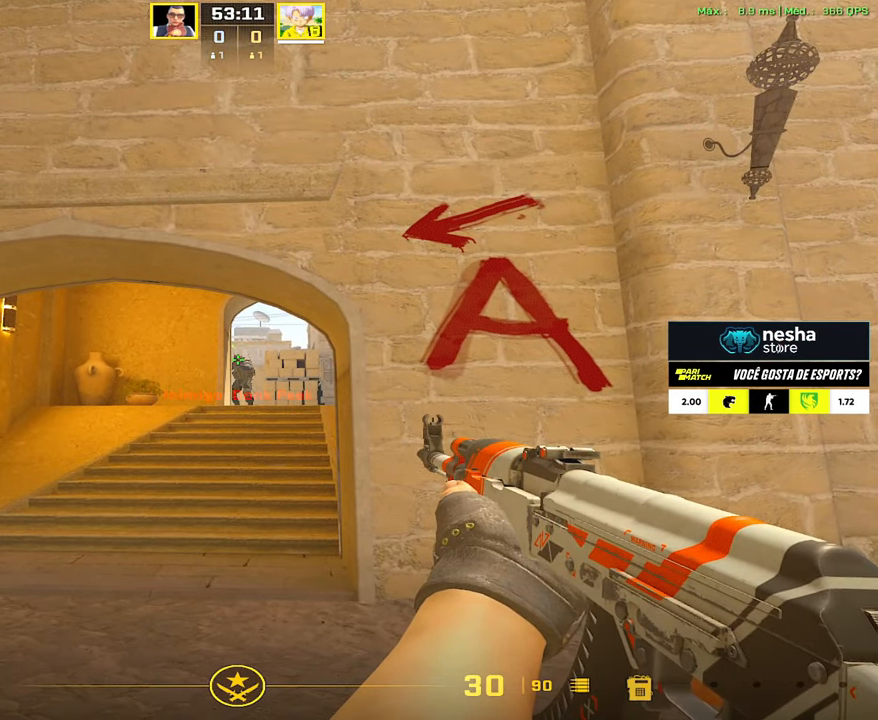
{"keys": [], "mouse": [], "events": []}
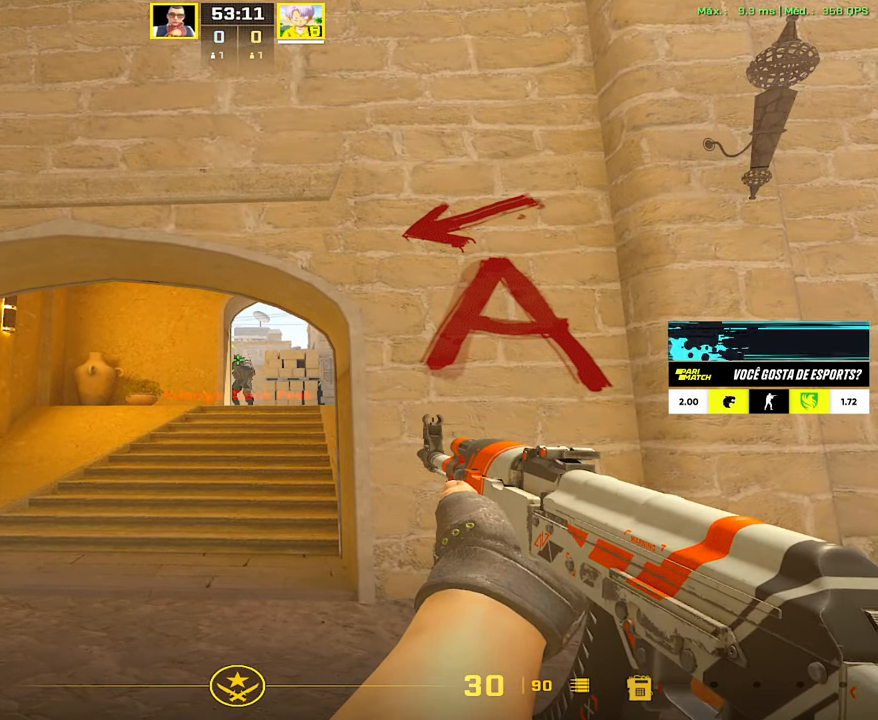
{"keys": [], "mouse": [], "events": []}
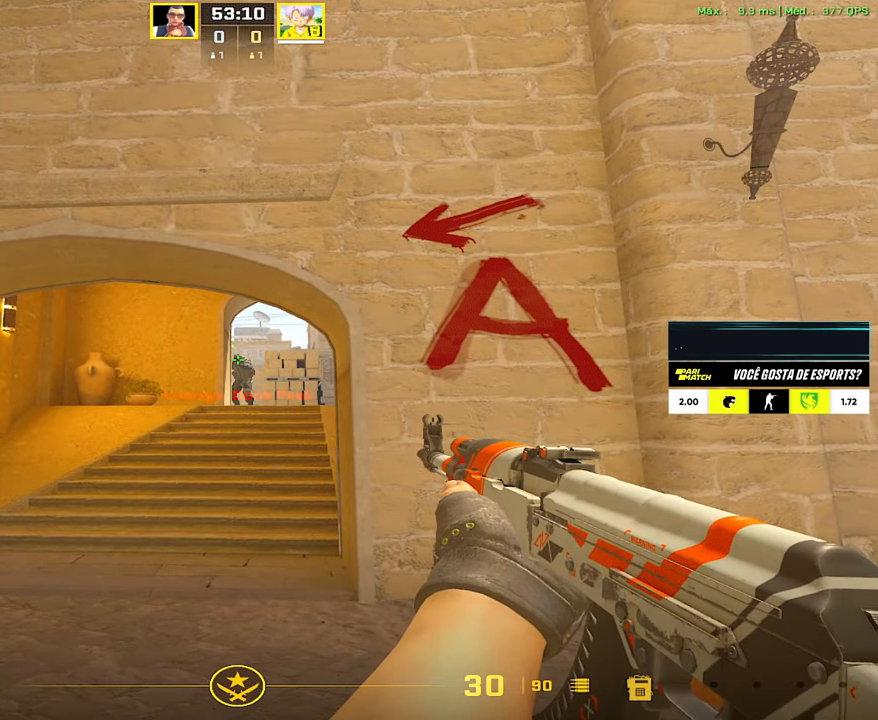
{"keys": ["d"], "mouse": [], "events": [[400, "d", "down"]]}
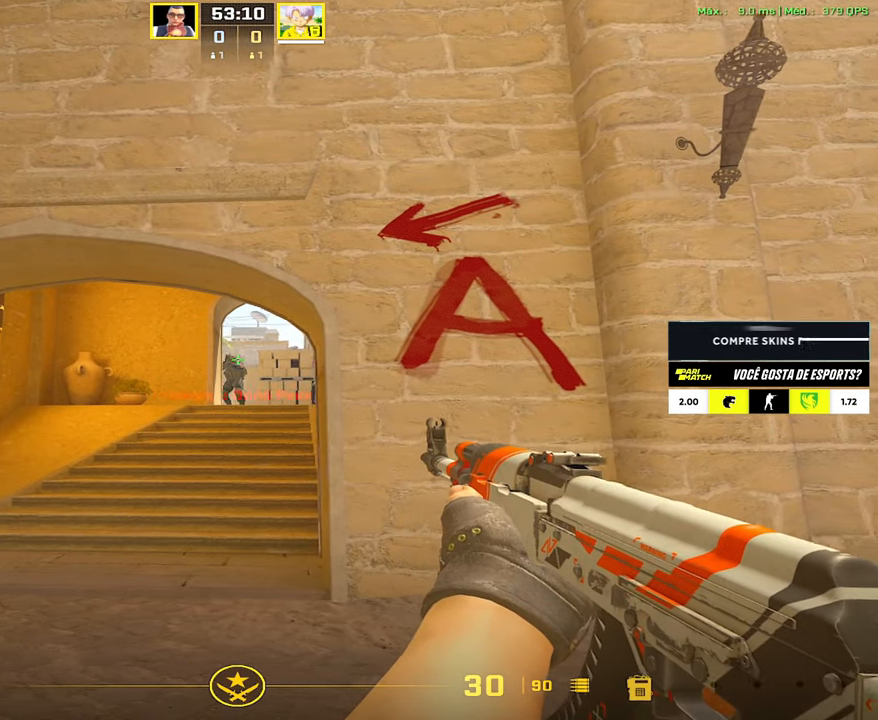
{"keys": ["d"], "mouse": [], "events": []}
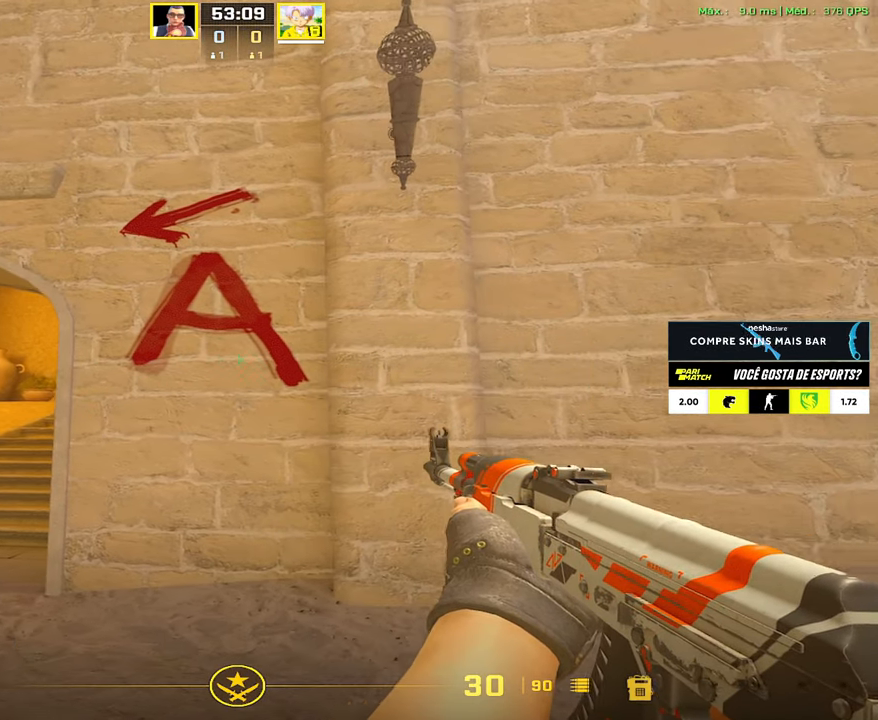
{"keys": [], "mouse": [], "events": [[17, "a", "down"], [17, "d", "up"], [150, "a", "up"], [333, "a", "down"], [433, "a", "up"]]}
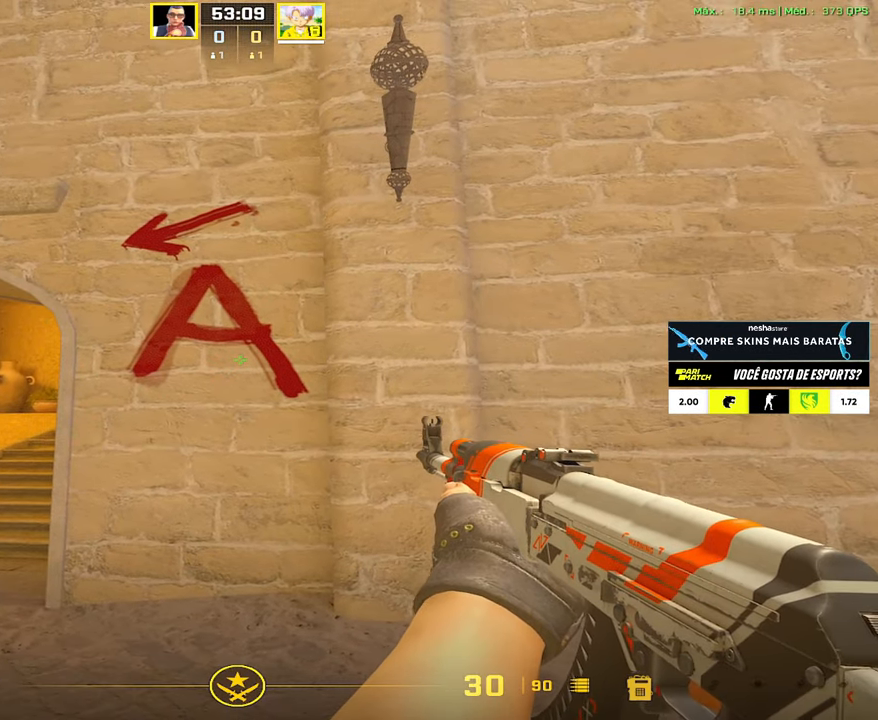
{"keys": [], "mouse": [], "events": []}
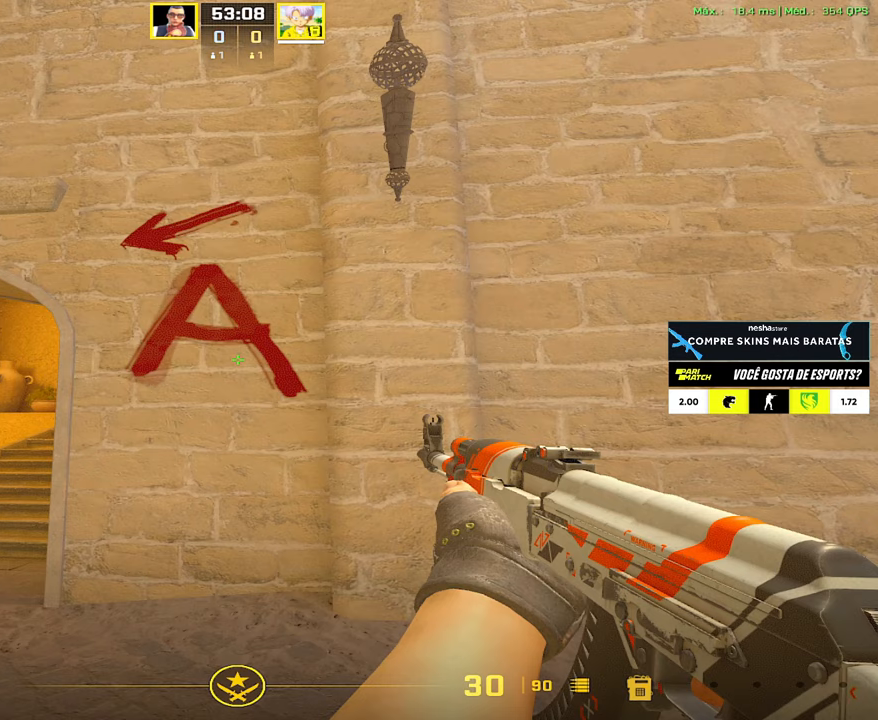
{"keys": [], "mouse": [], "events": []}
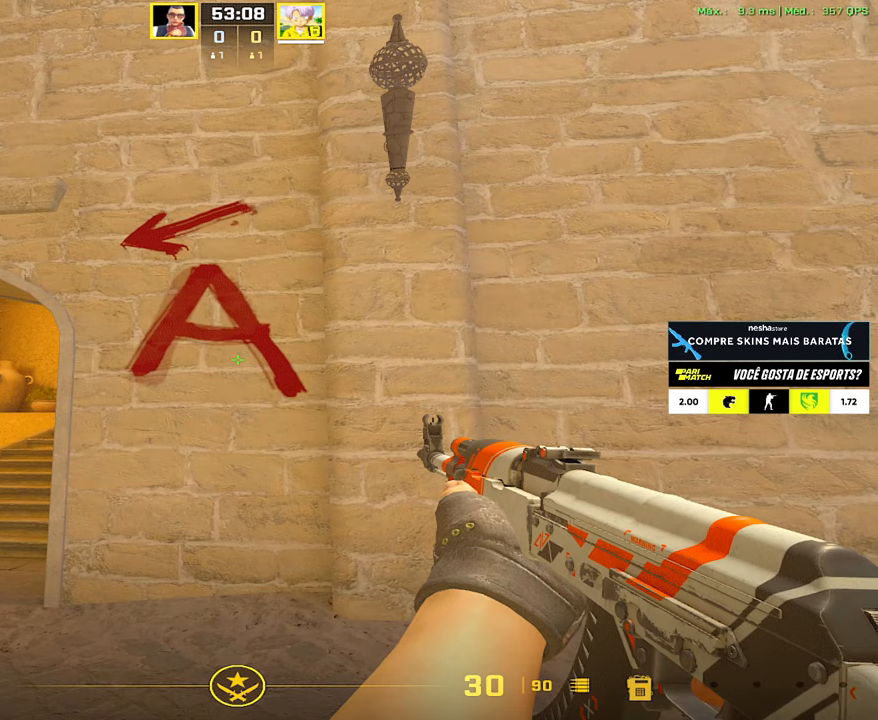
{"keys": [], "mouse": [], "events": []}